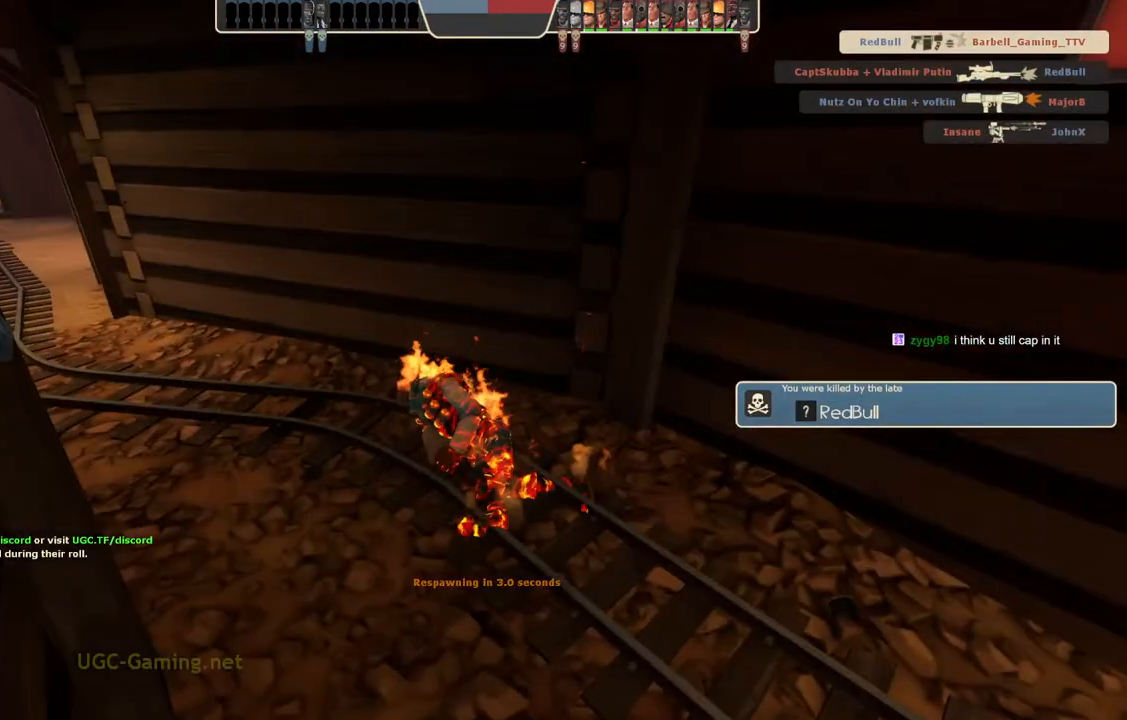
Gameplay with a controller (PlayStation layout); each line is a JSON object with the inputs held at the frame after it. "events" lists button and stick changes between this image and that frame as [ms after this image, input, new state], when the widget could be followed in between.
{"buttons": [], "left_stick": "up", "right_stick": "center", "events": []}
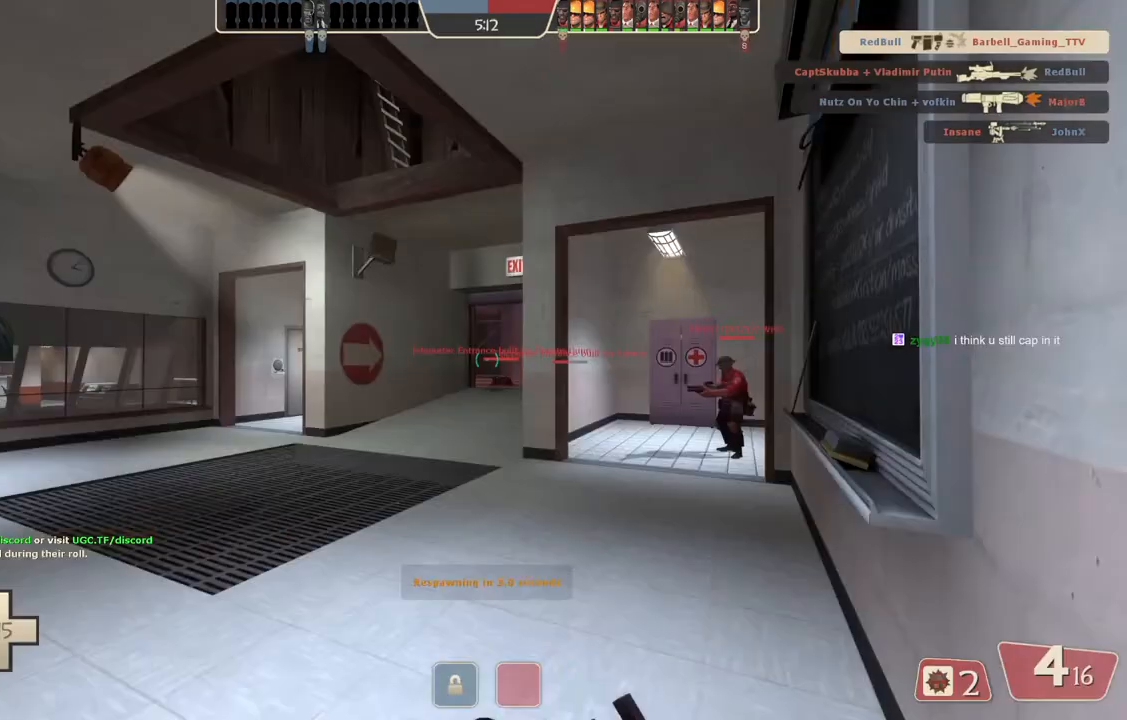
{"buttons": [], "left_stick": "up", "right_stick": "center", "events": []}
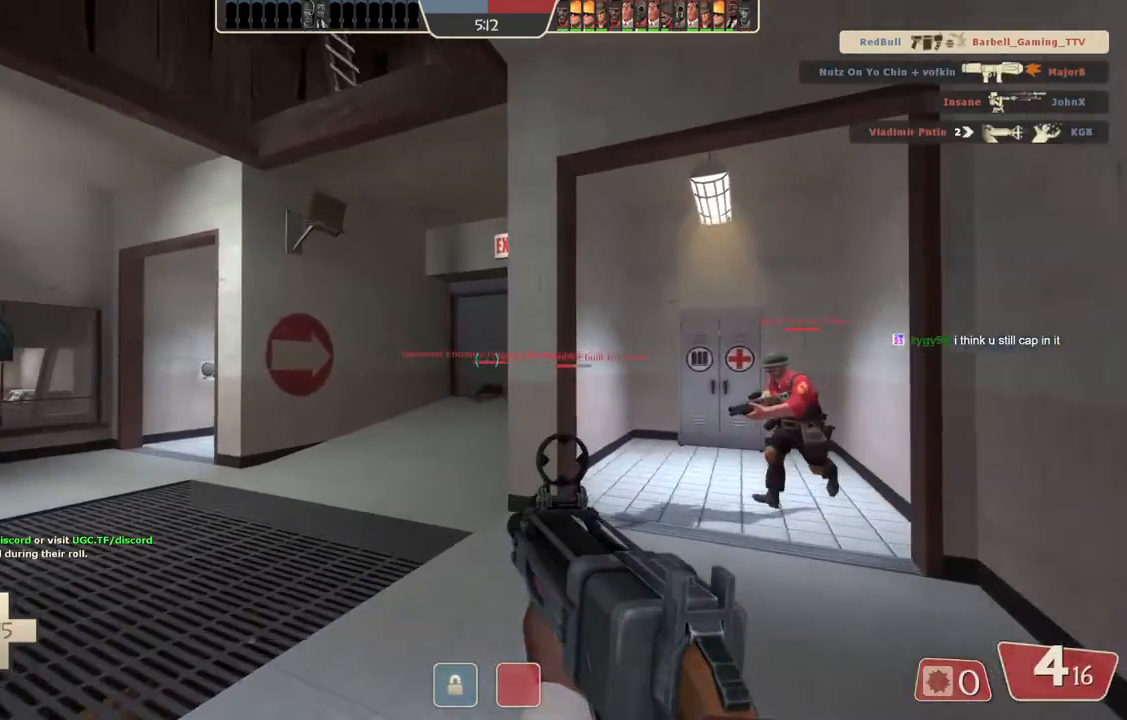
{"buttons": [], "left_stick": "up", "right_stick": "center", "events": []}
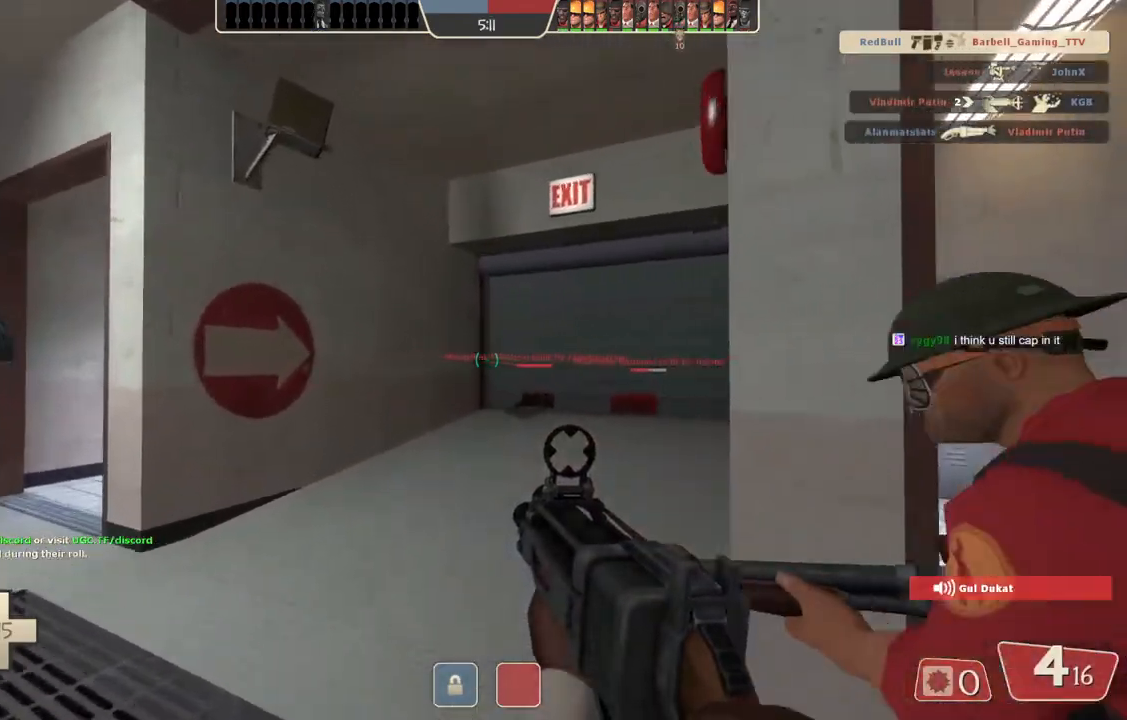
{"buttons": [], "left_stick": "up", "right_stick": "center", "events": []}
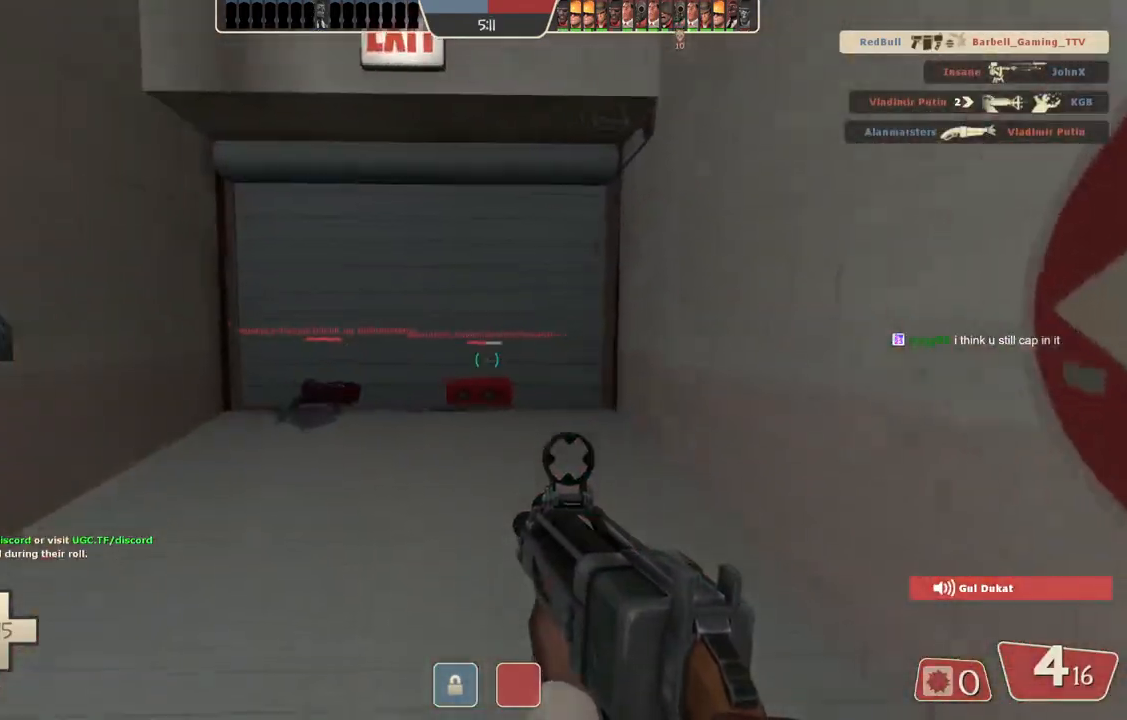
{"buttons": [], "left_stick": "up", "right_stick": "center", "events": []}
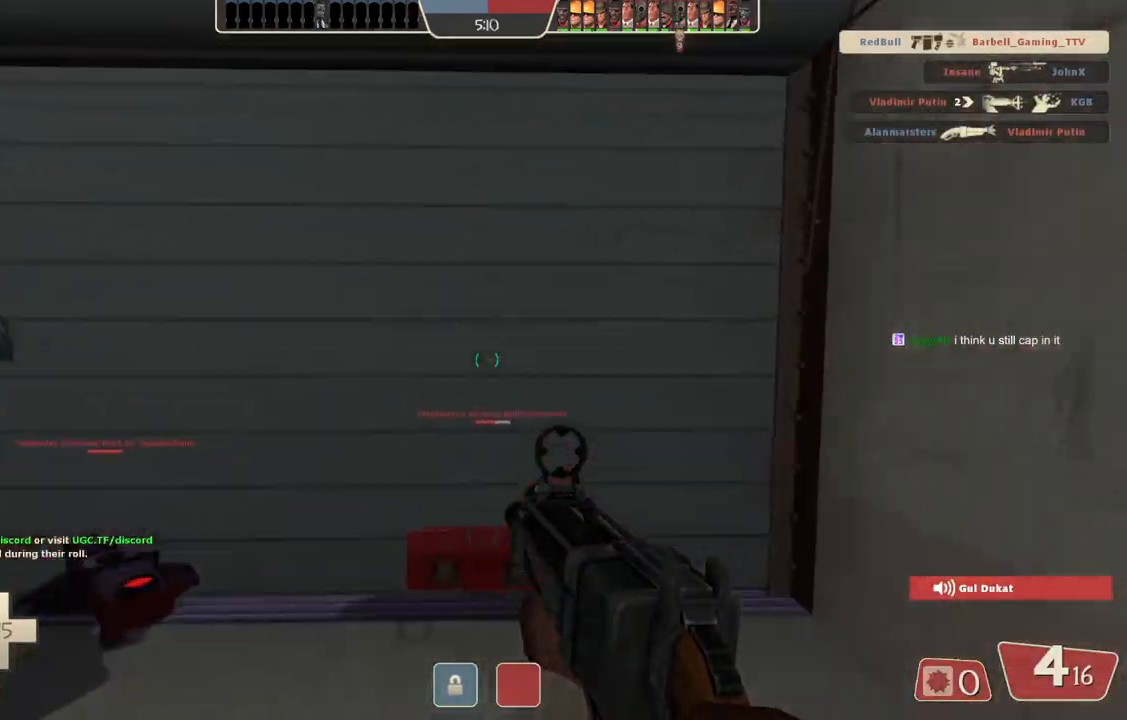
{"buttons": [], "left_stick": "up", "right_stick": "center", "events": []}
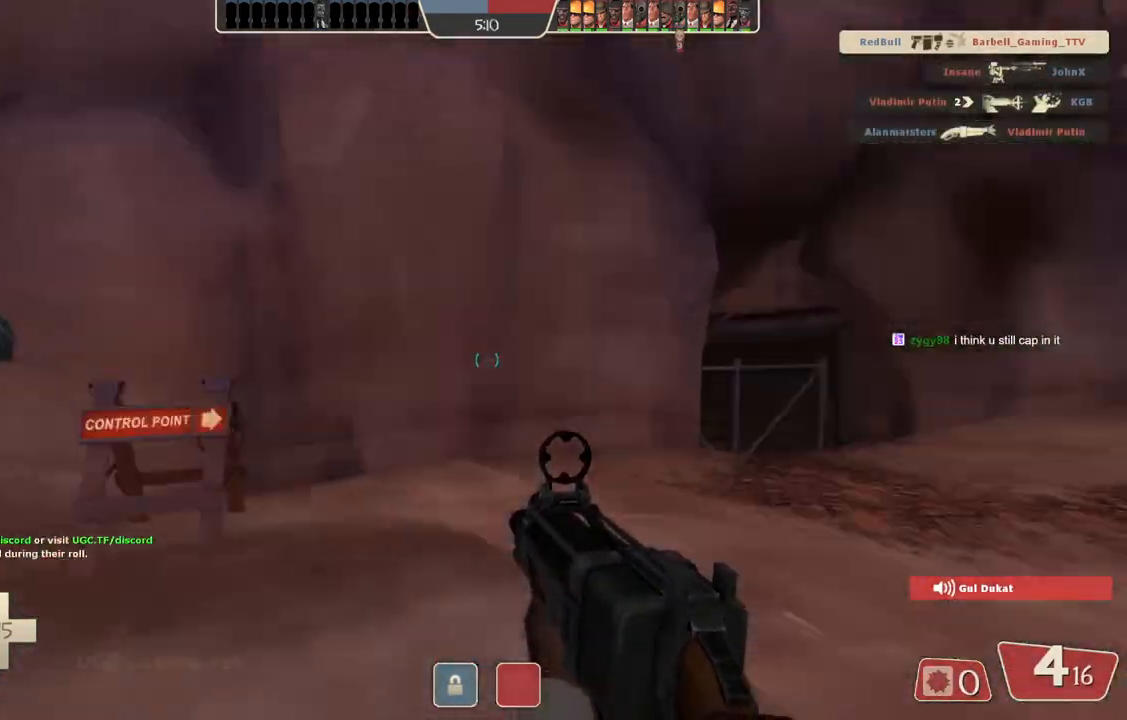
{"buttons": [], "left_stick": "up", "right_stick": "center", "events": [[100, "left_stick", "up-left"], [367, "left_stick", "up"]]}
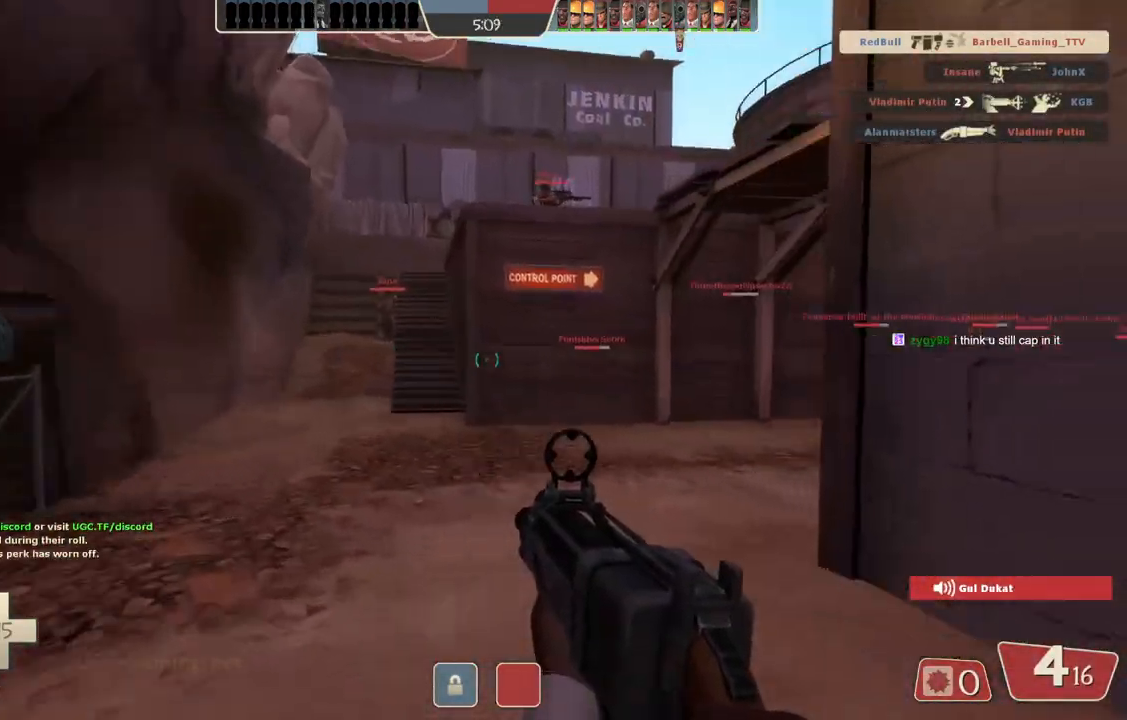
{"buttons": [], "left_stick": "up", "right_stick": "center", "events": []}
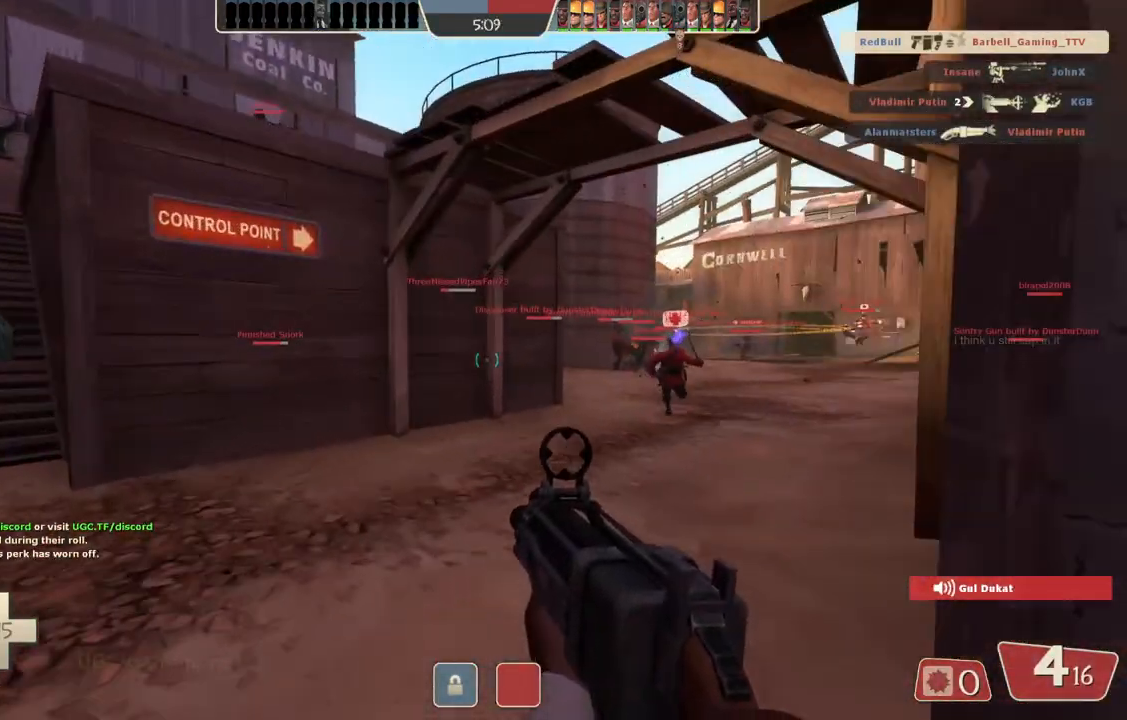
{"buttons": [], "left_stick": "up", "right_stick": "center", "events": []}
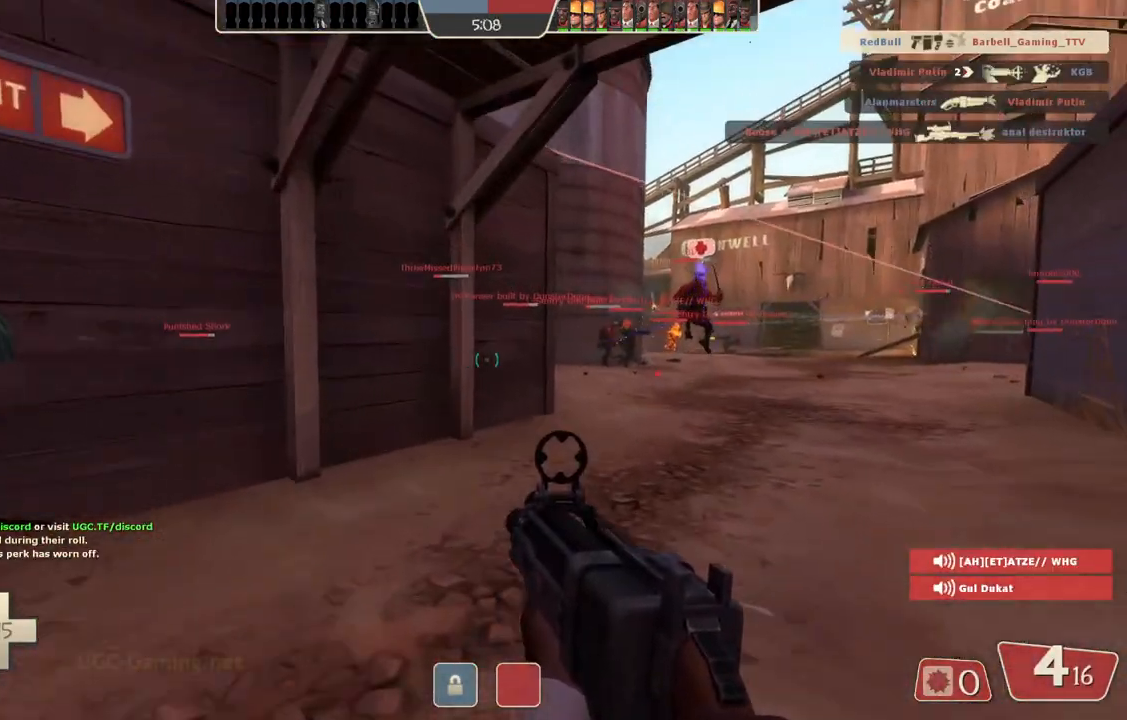
{"buttons": [], "left_stick": "up-right", "right_stick": "center", "events": [[433, "left_stick", "up-right"]]}
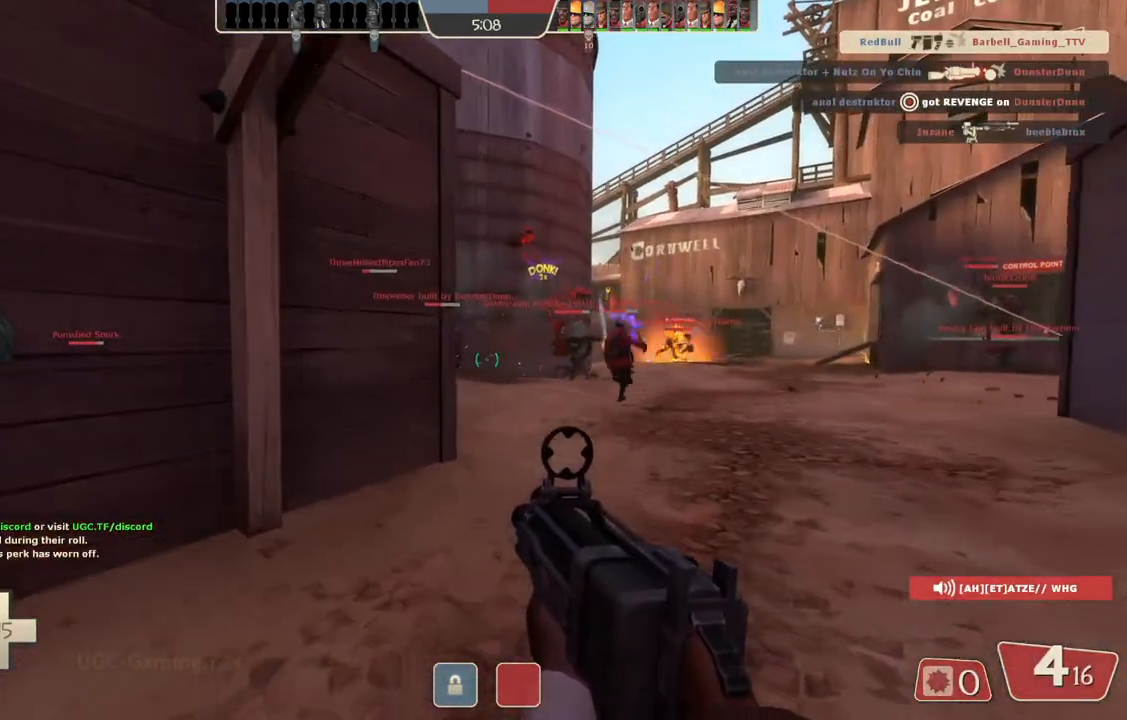
{"buttons": [], "left_stick": "up-right", "right_stick": "center", "events": []}
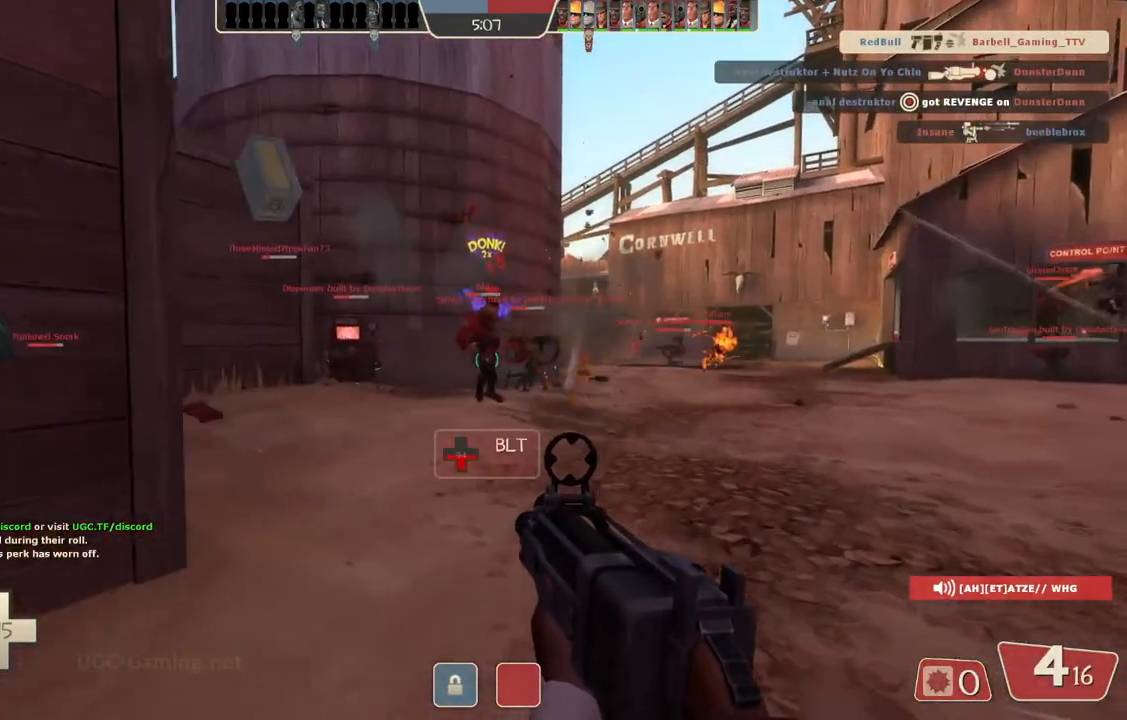
{"buttons": [], "left_stick": "up-right", "right_stick": "center", "events": []}
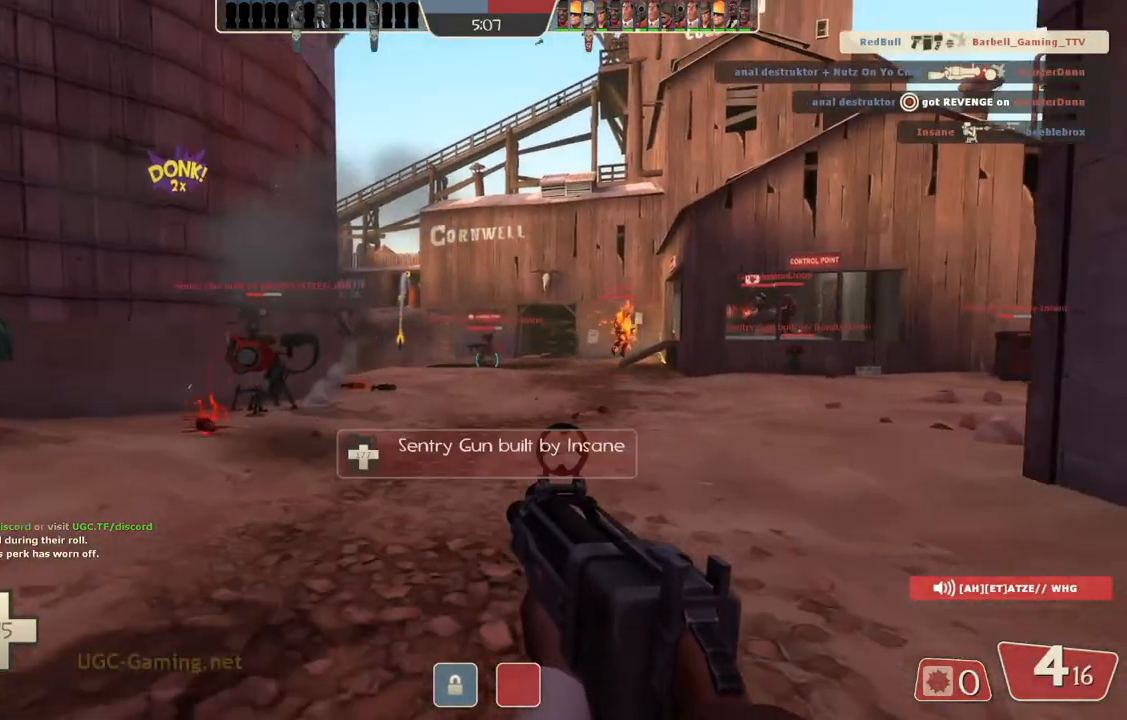
{"buttons": [], "left_stick": "up-right", "right_stick": "center", "events": []}
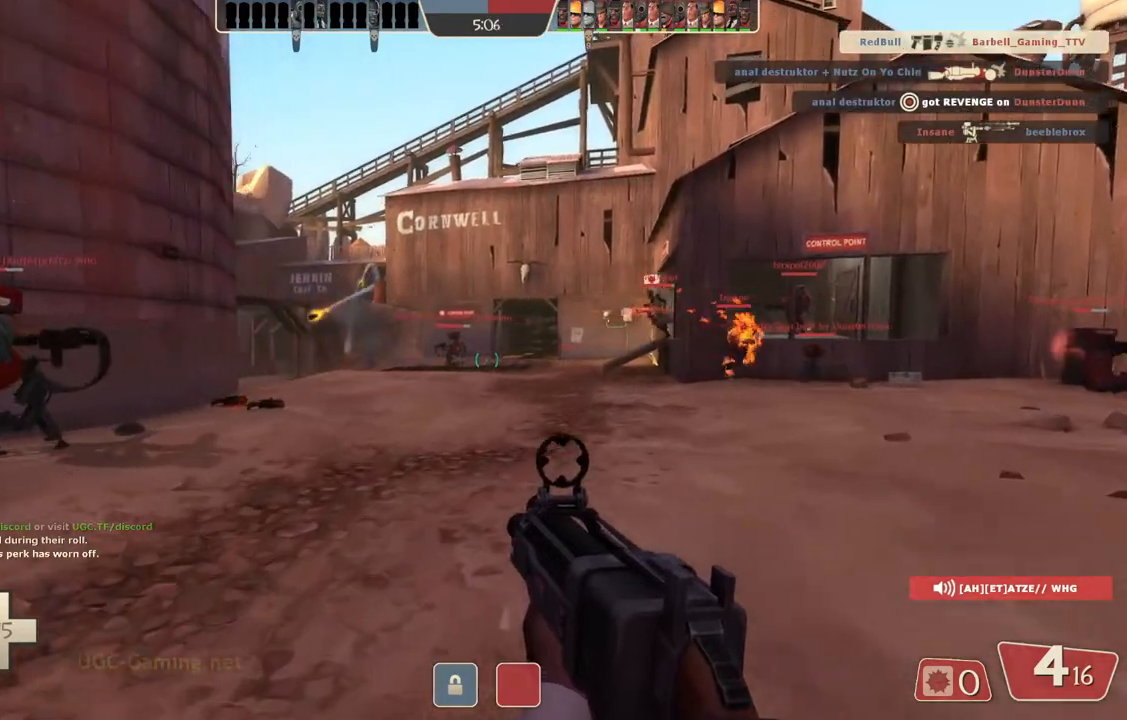
{"buttons": [], "left_stick": "up-right", "right_stick": "center", "events": []}
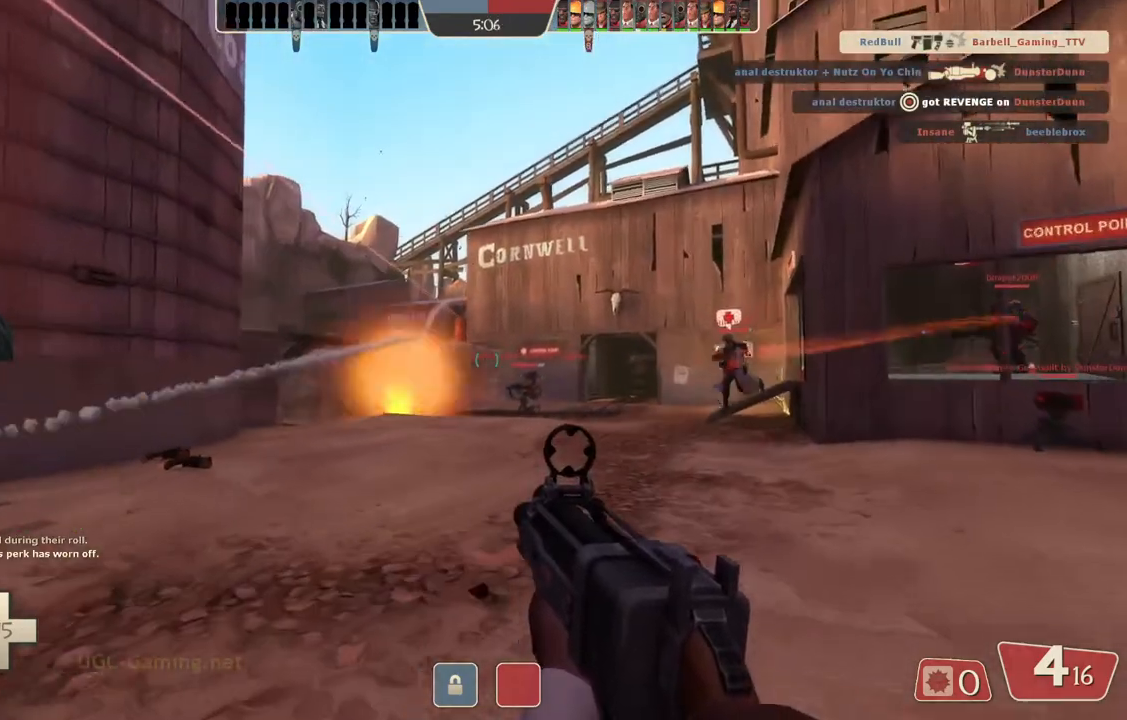
{"buttons": [], "left_stick": "up-right", "right_stick": "center", "events": []}
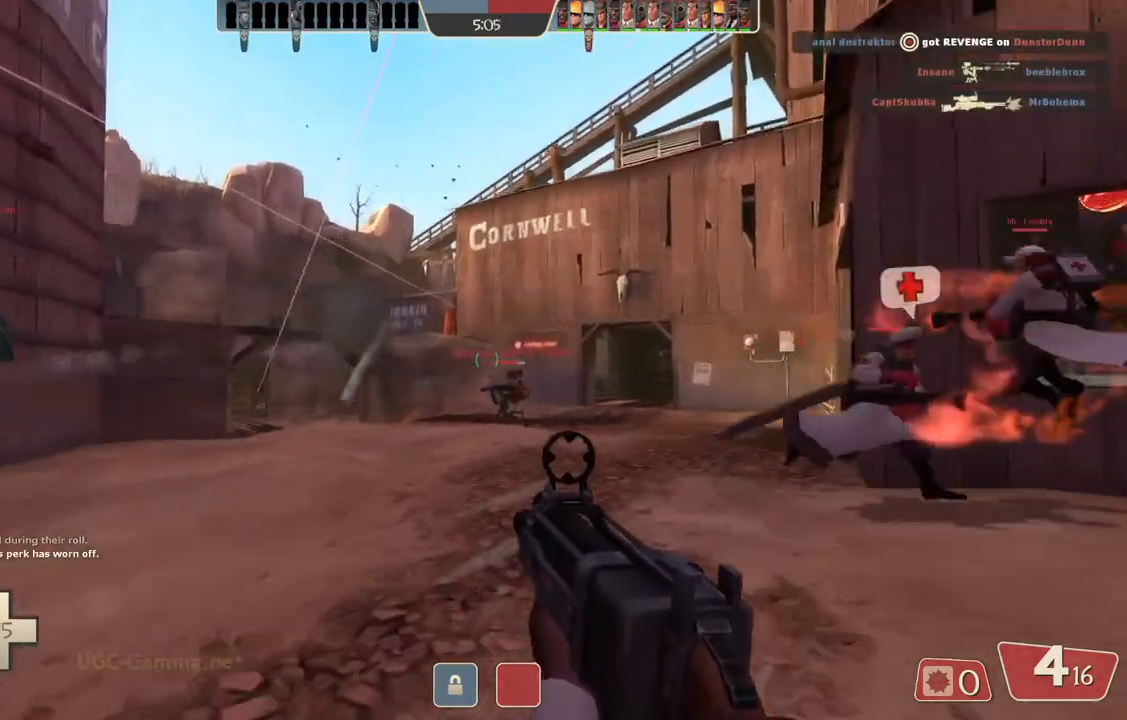
{"buttons": [], "left_stick": "up", "right_stick": "center", "events": [[467, "left_stick", "up"]]}
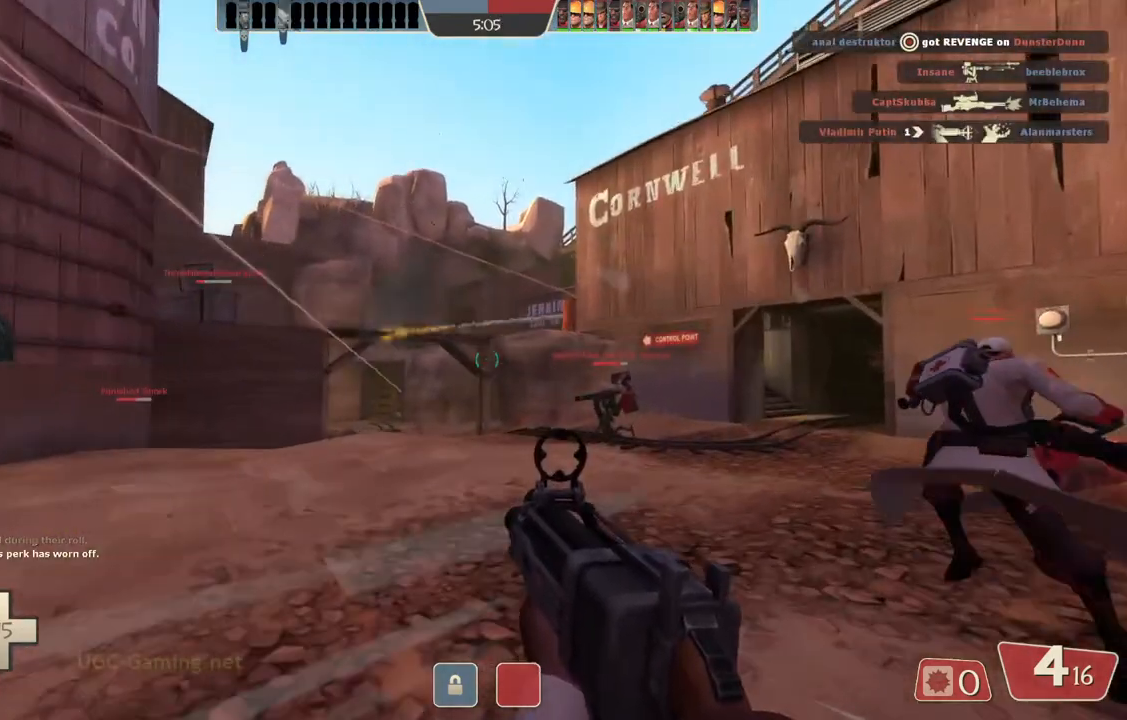
{"buttons": [], "left_stick": "up", "right_stick": "center", "events": []}
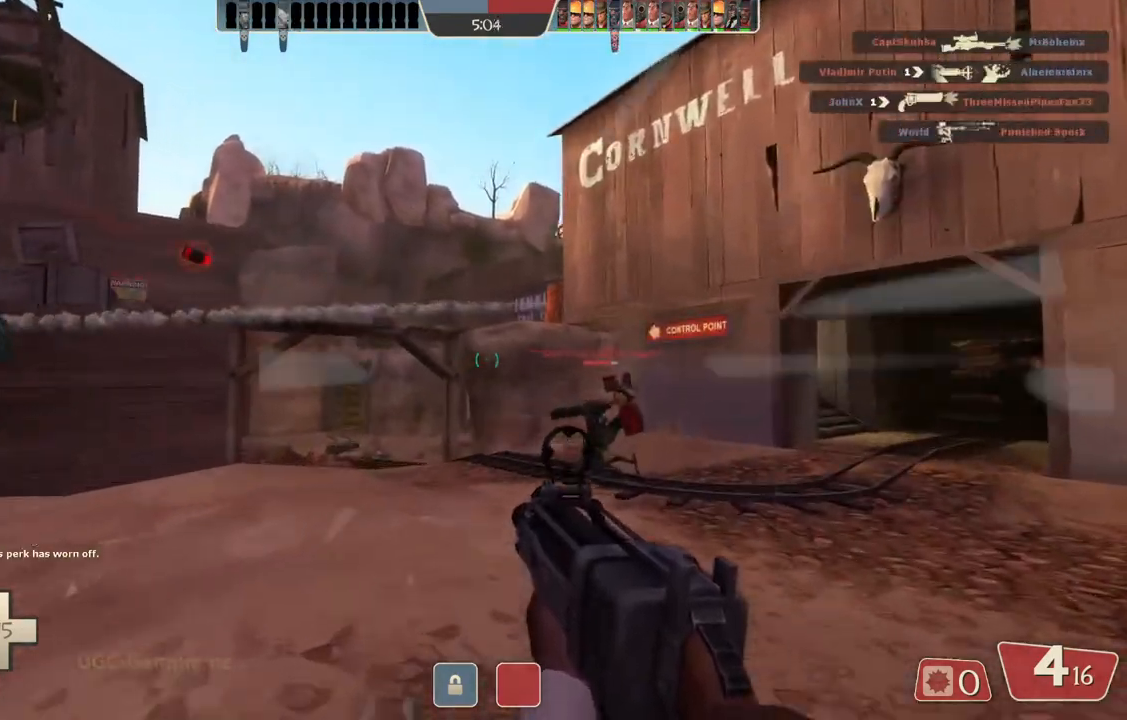
{"buttons": [], "left_stick": "up-left", "right_stick": "center", "events": [[50, "left_stick", "up-left"]]}
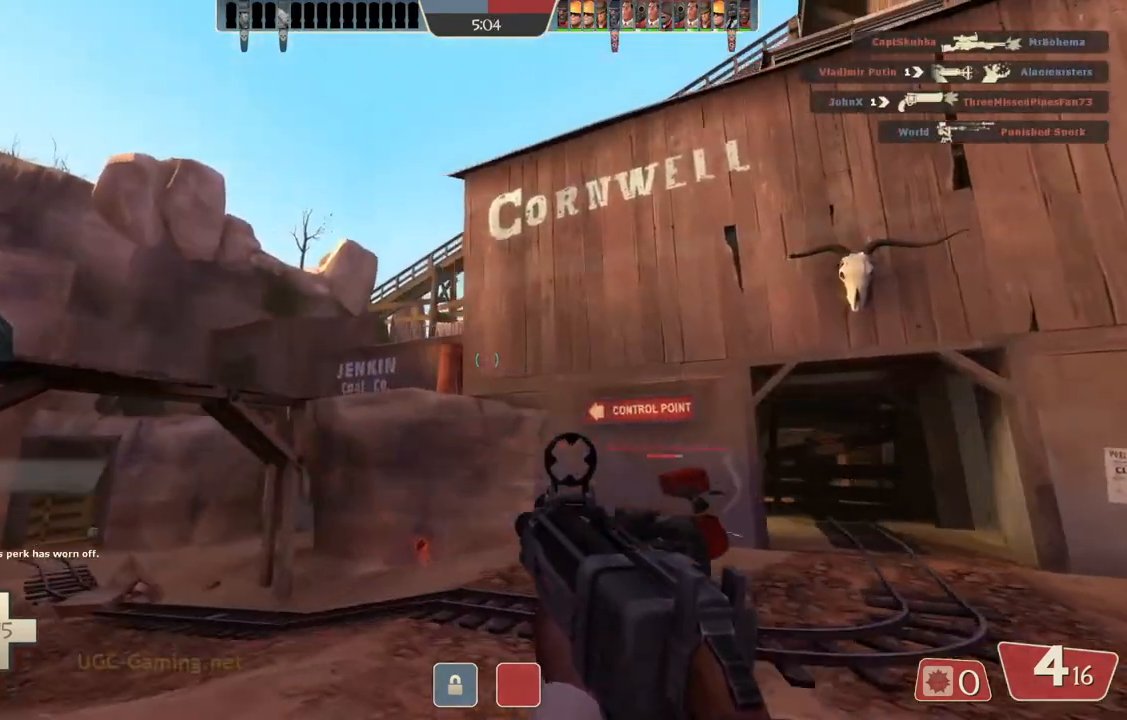
{"buttons": [], "left_stick": "up-left", "right_stick": "center", "events": []}
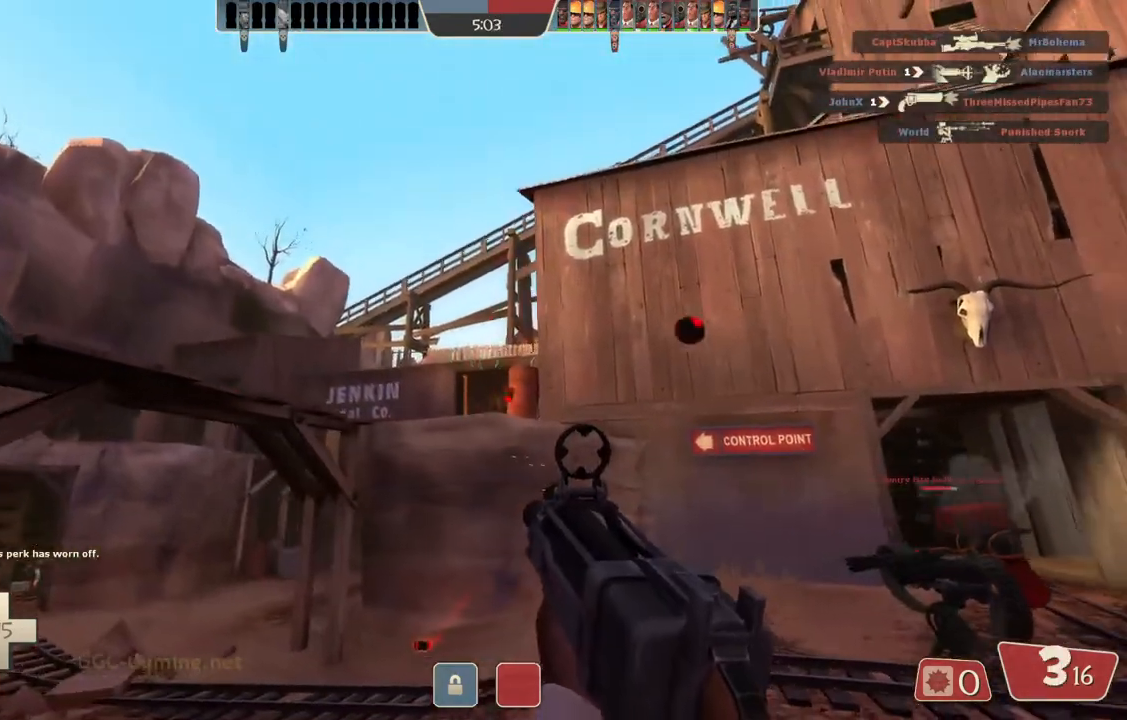
{"buttons": [], "left_stick": "up-left", "right_stick": "center", "events": []}
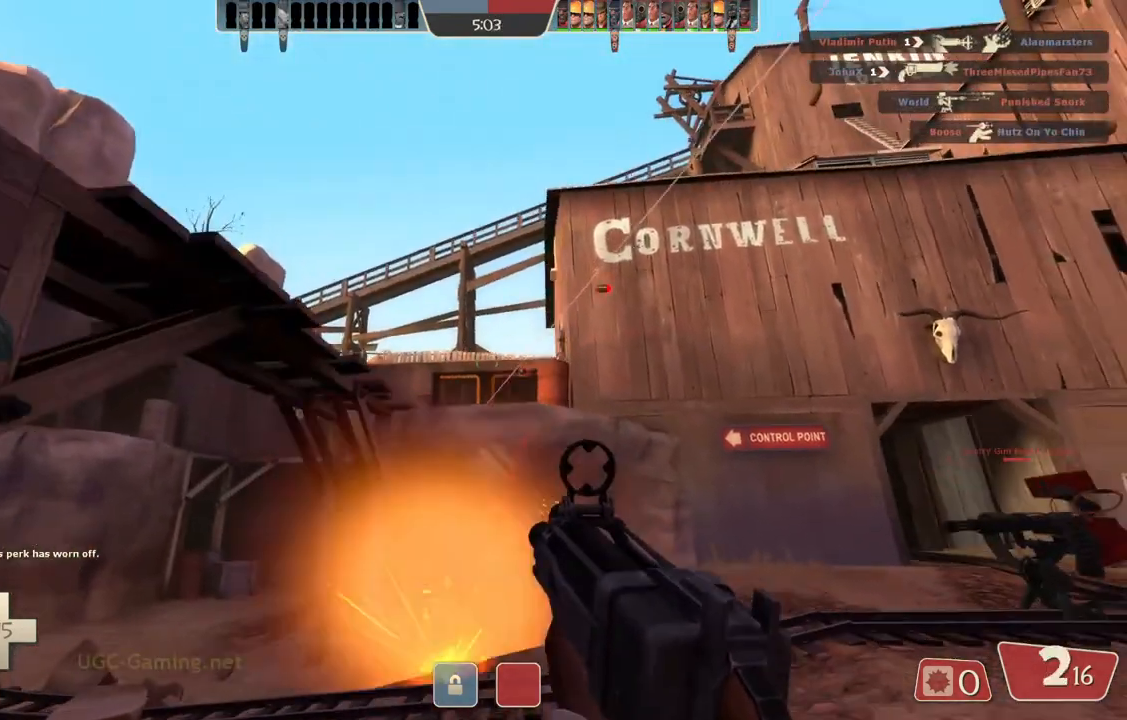
{"buttons": [], "left_stick": "right", "right_stick": "center", "events": [[350, "left_stick", "center"], [467, "left_stick", "right"]]}
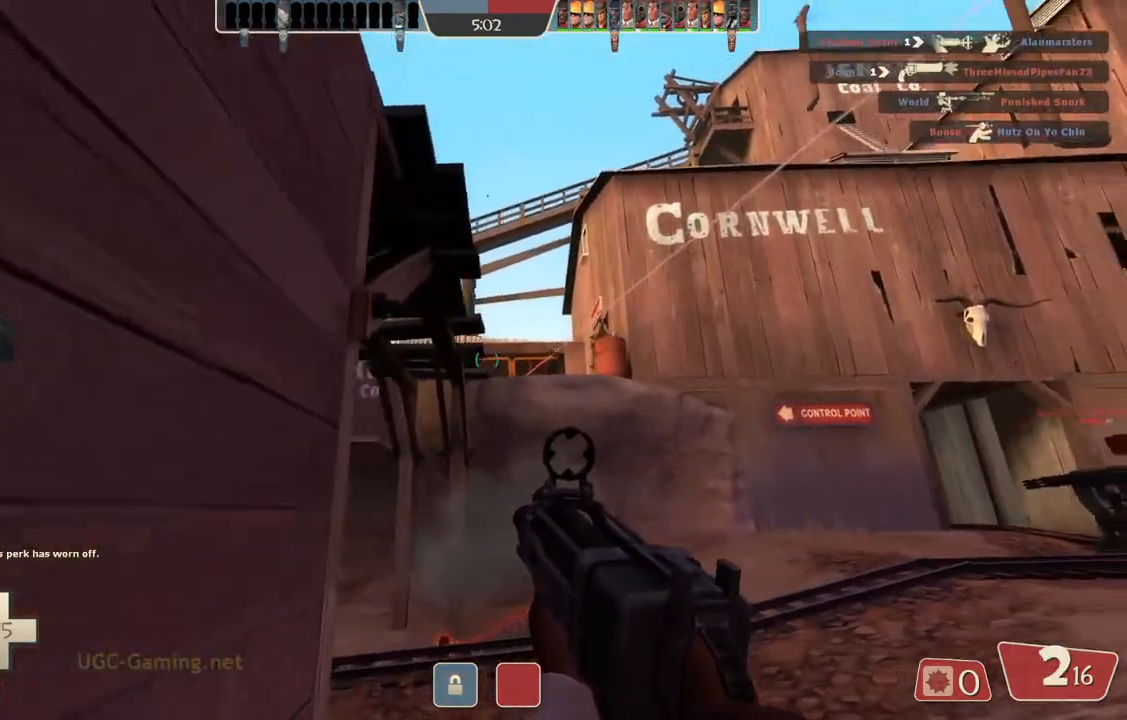
{"buttons": [], "left_stick": "up", "right_stick": "center", "events": [[333, "left_stick", "up"]]}
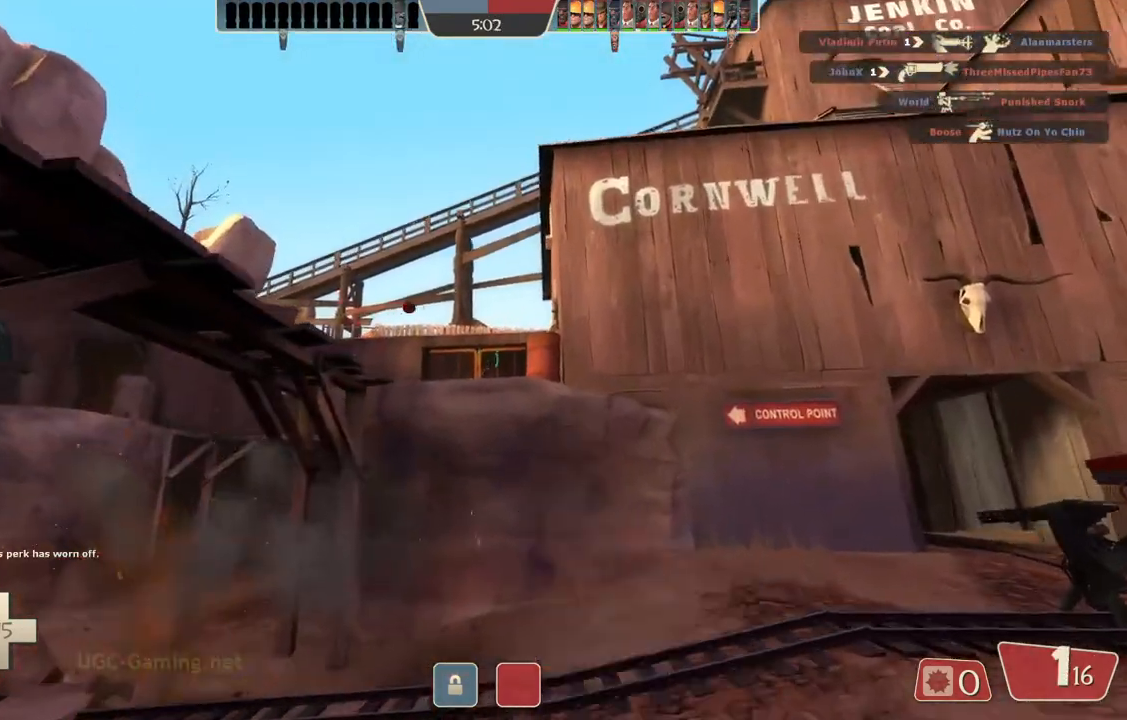
{"buttons": [], "left_stick": "down", "right_stick": "center", "events": [[17, "left_stick", "up-left"], [150, "left_stick", "center"], [250, "left_stick", "down-right"], [350, "left_stick", "down"]]}
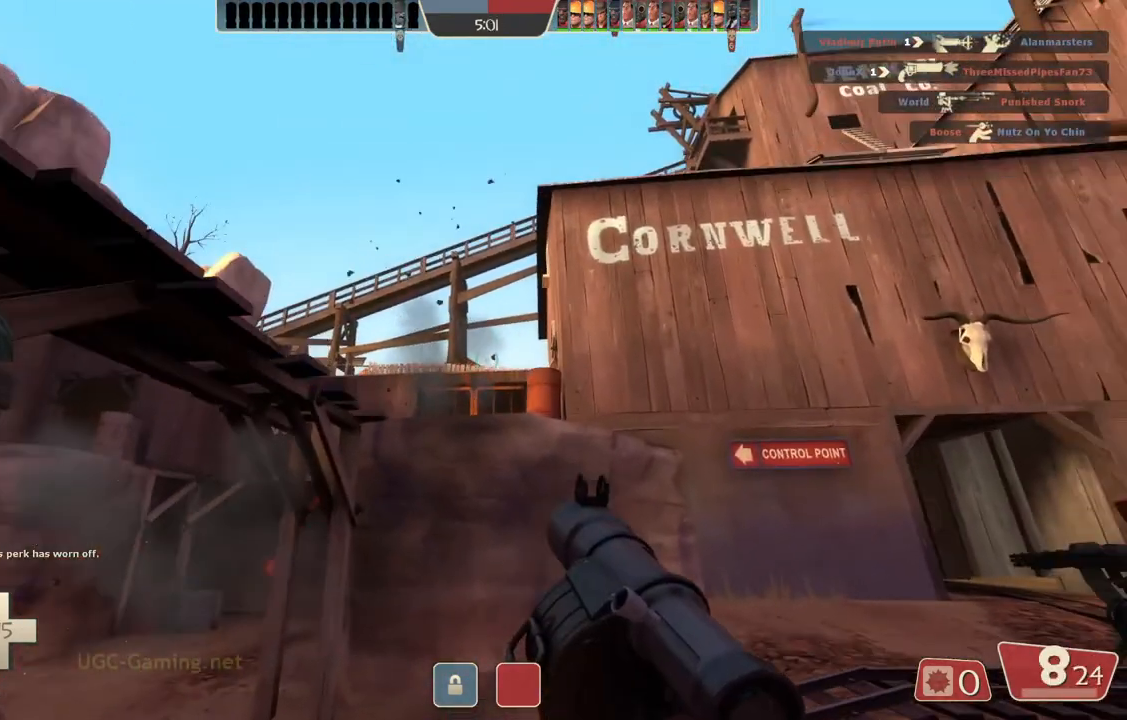
{"buttons": [], "left_stick": "down", "right_stick": "center", "events": [[67, "left_stick", "center"], [117, "left_stick", "up"], [417, "left_stick", "down"]]}
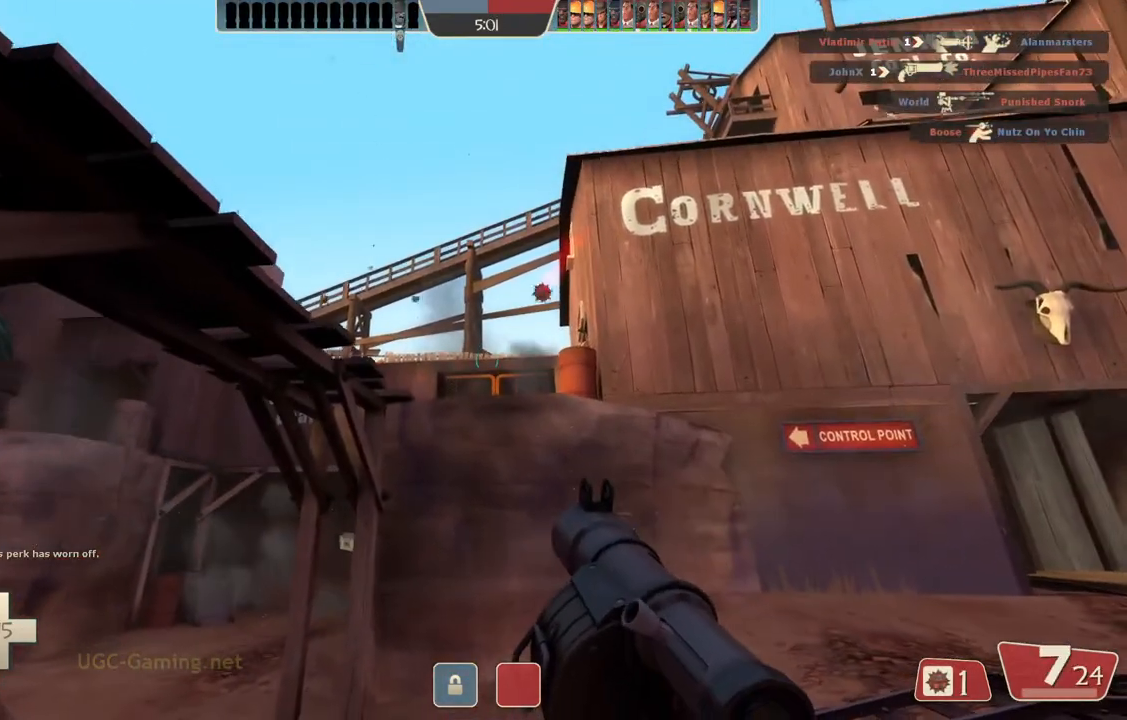
{"buttons": [], "left_stick": "up", "right_stick": "center", "events": [[233, "left_stick", "up"]]}
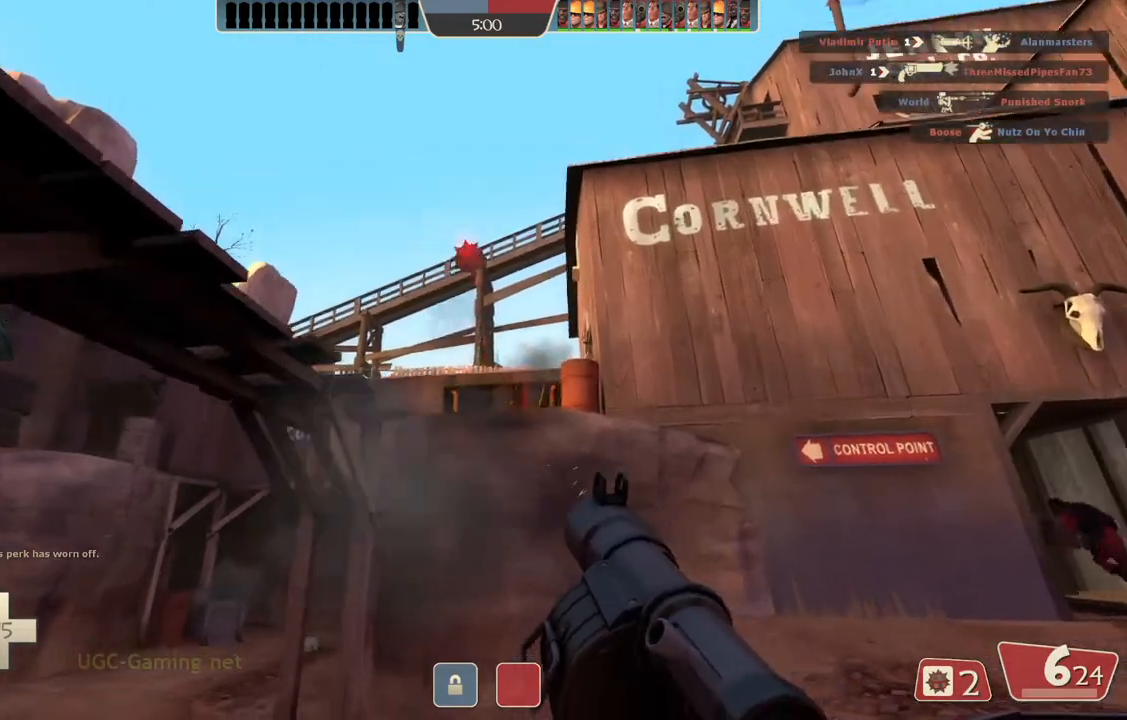
{"buttons": ["L2"], "left_stick": "up-right", "right_stick": "center"}
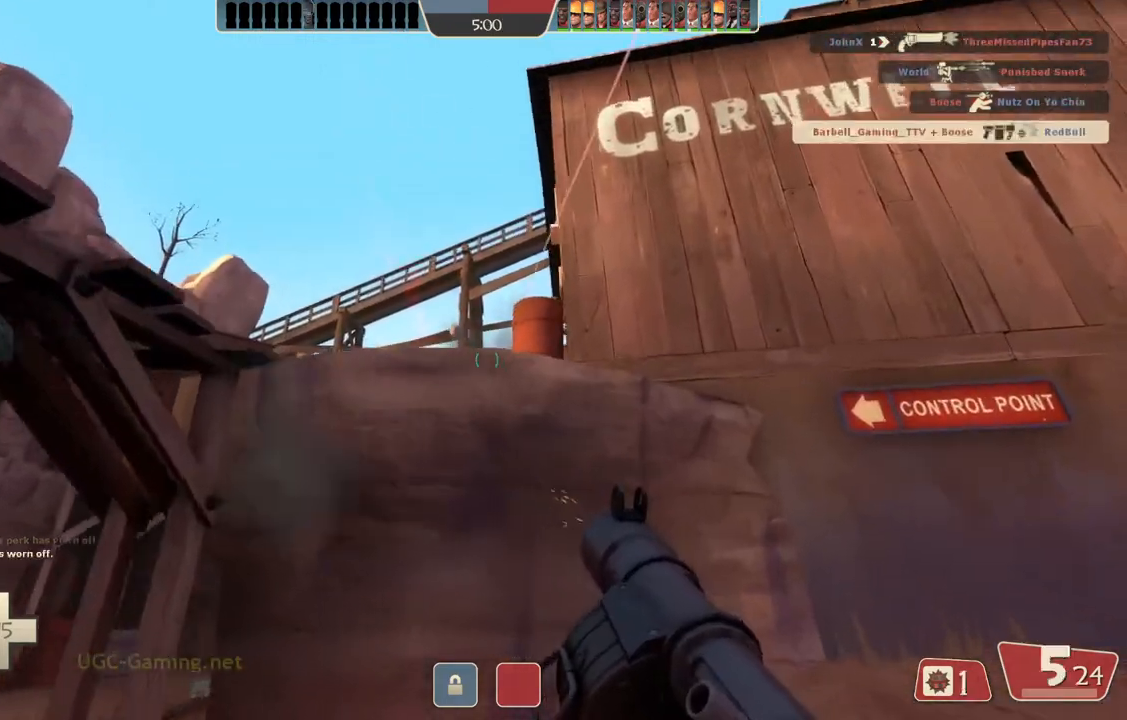
{"buttons": ["L2"], "left_stick": "up-right", "right_stick": "center", "events": [[183, "L2", "up"], [467, "L2", "down"]]}
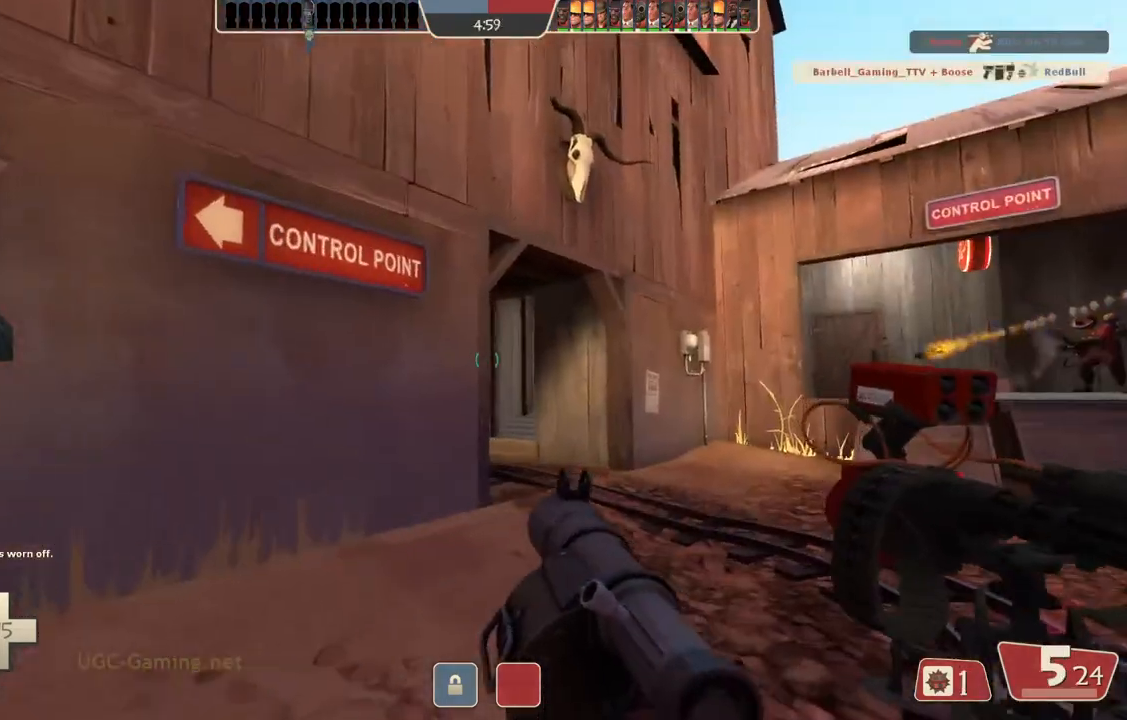
{"buttons": [], "left_stick": "up-right", "right_stick": "center", "events": [[183, "L2", "up"], [233, "L2", "down"], [417, "L2", "up"]]}
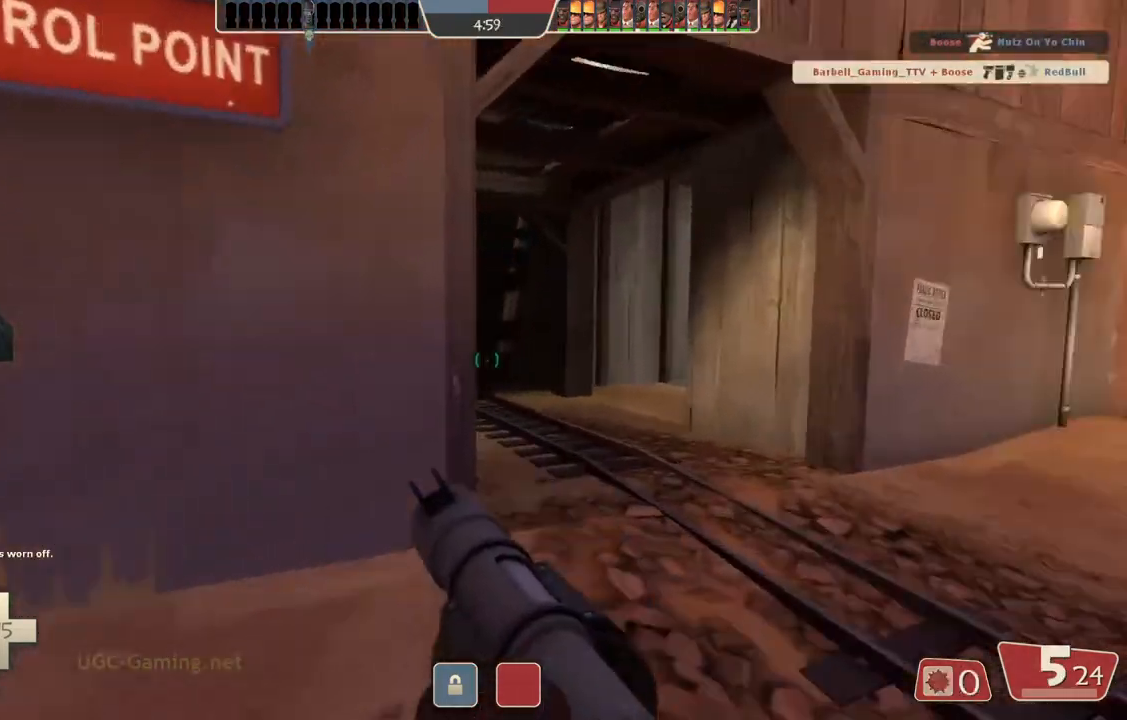
{"buttons": [], "left_stick": "up-right", "right_stick": "center", "events": []}
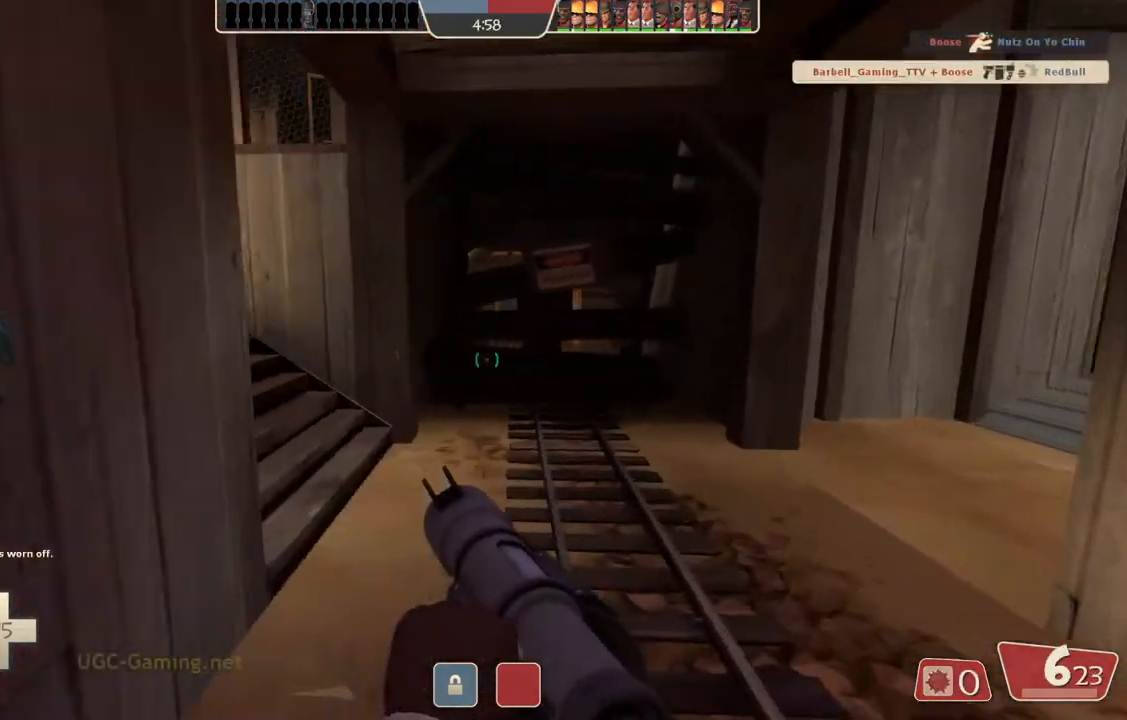
{"buttons": [], "left_stick": "up-right", "right_stick": "center", "events": []}